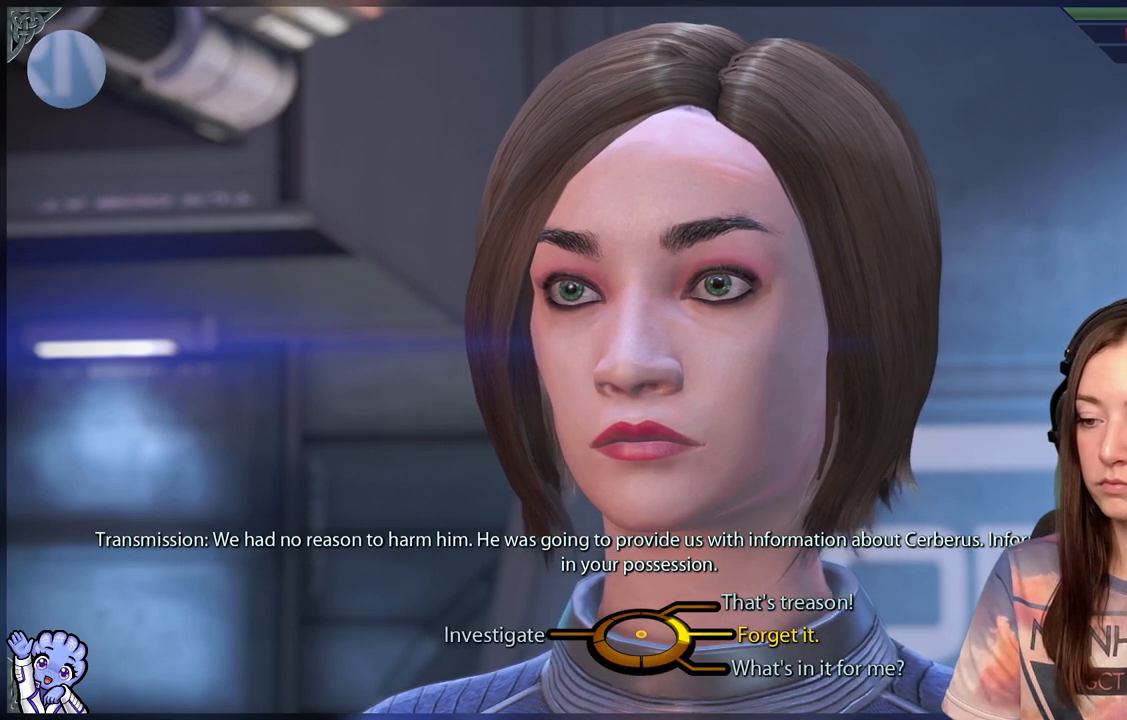
Gameplay with a controller (Xbox layout); each line is a JSON object with the inputs held at the frame after it. "events" lists button and stick changes between this image and that frame as [ms after this image, input, new state], when the widget could be followed in between. Not read: L2.
{"buttons": ["A"], "left_stick": "left", "right_stick": "center", "events": [[50, "left_stick", "left"], [500, "A", "down"]]}
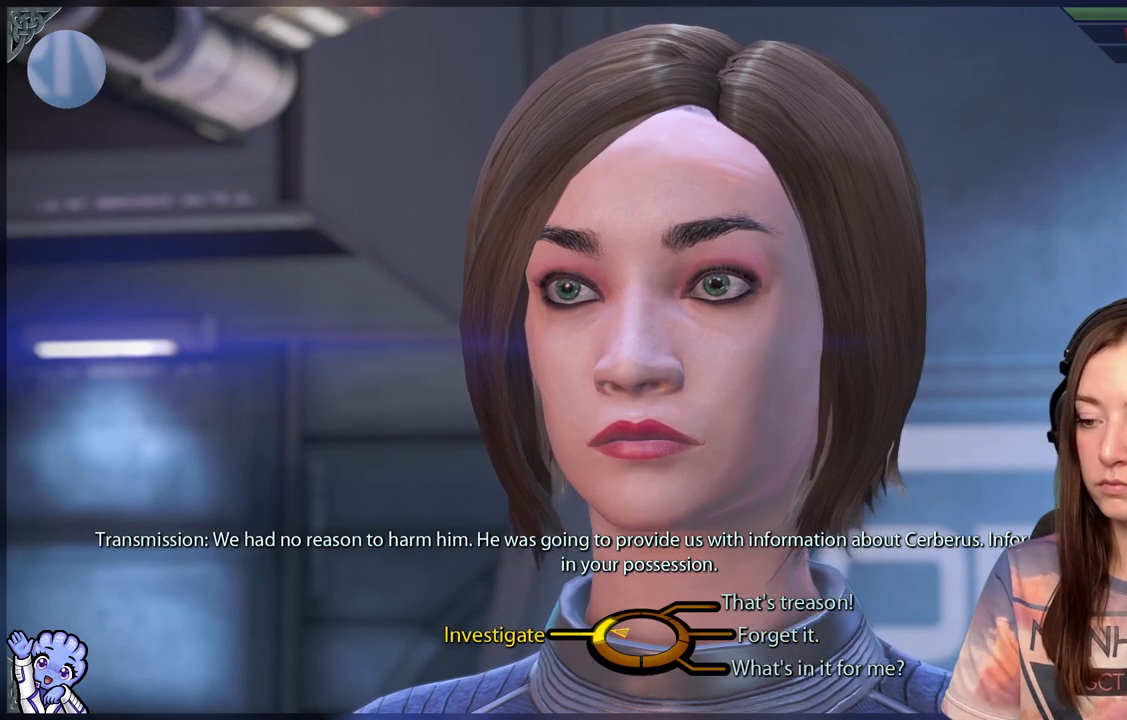
{"buttons": [], "left_stick": "center", "right_stick": "center", "events": [[100, "A", "up"], [400, "left_stick", "center"]]}
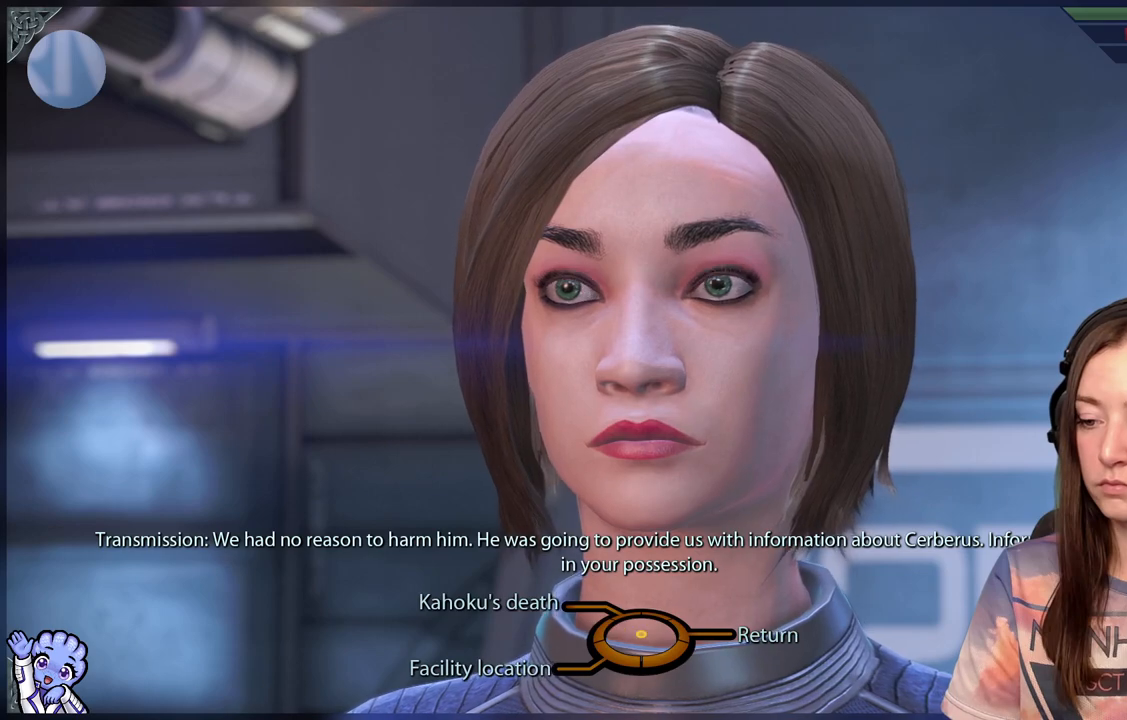
{"buttons": [], "left_stick": "down-left", "right_stick": "center", "events": [[67, "left_stick", "down-left"]]}
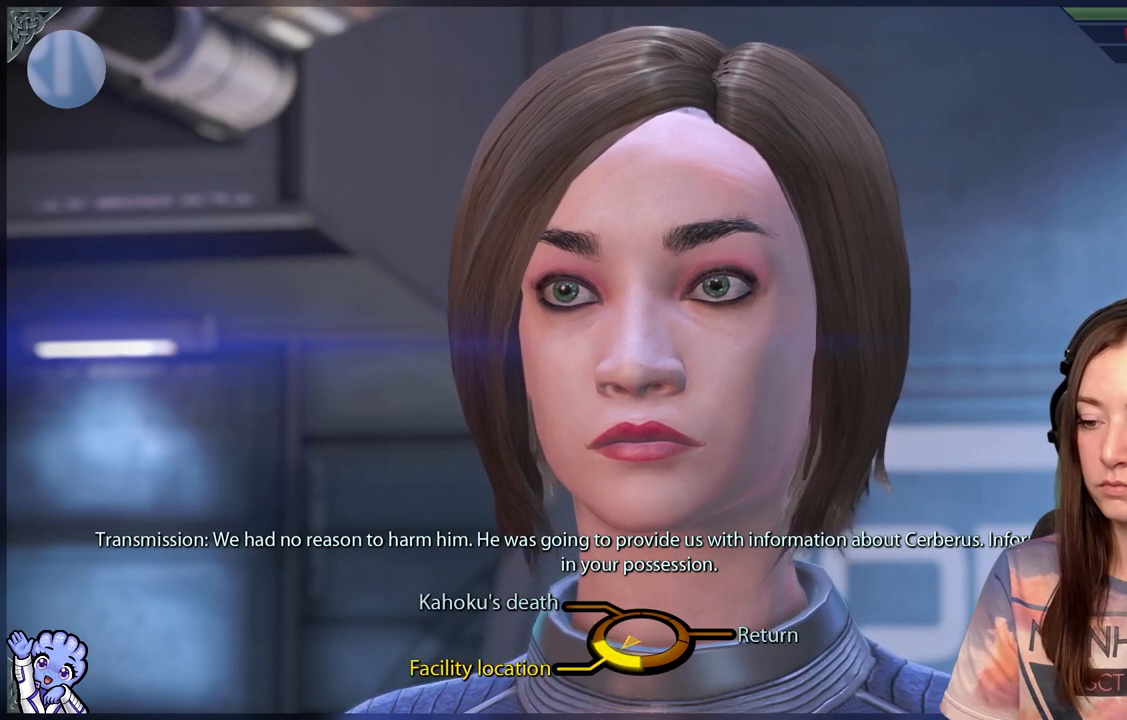
{"buttons": [], "left_stick": "down-left", "right_stick": "center", "events": []}
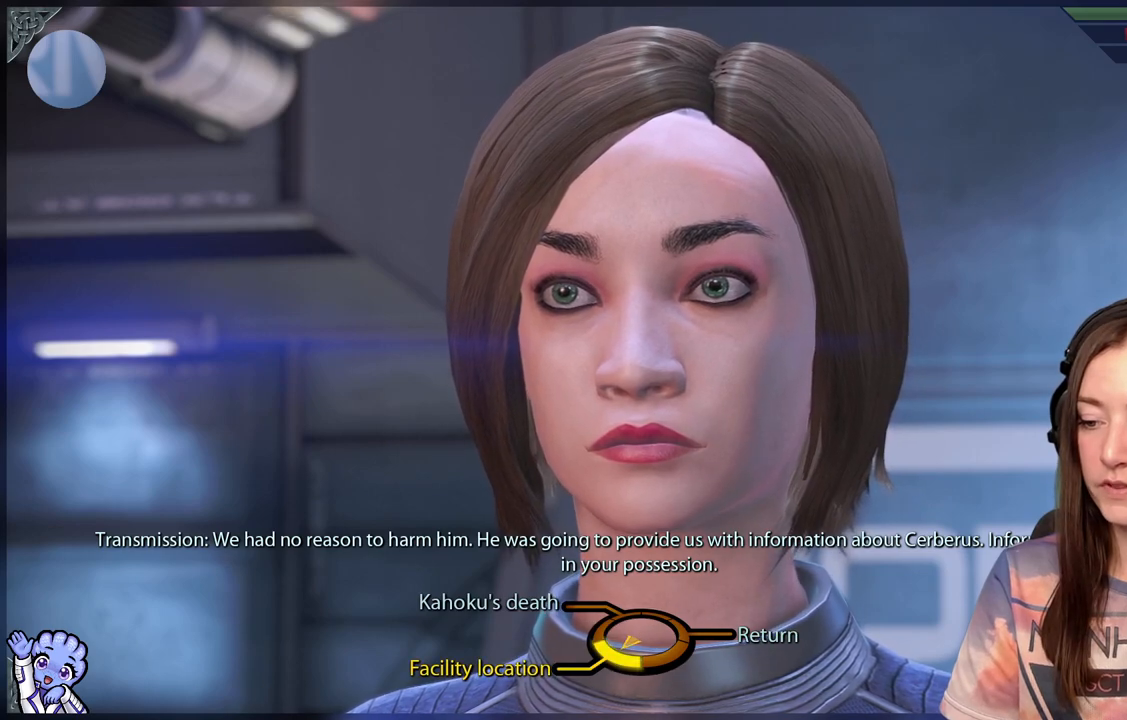
{"buttons": [], "left_stick": "center", "right_stick": "center", "events": [[133, "A", "down"], [267, "A", "up"], [483, "left_stick", "center"]]}